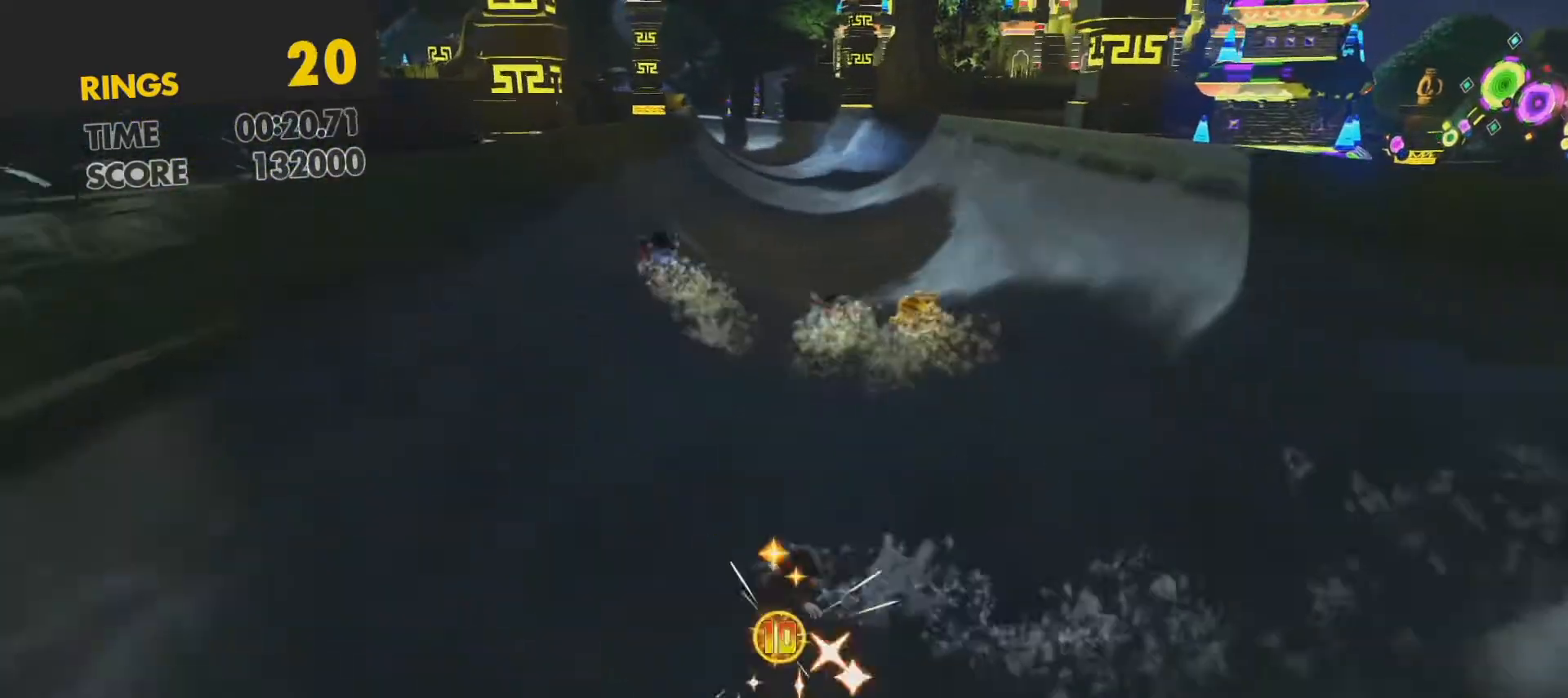
Gameplay with a controller (PlayStation layout); each line is a JSON object with the inputs held at the frame after it. "events" lists button and stick changes between this image and that frame as [ms after this image, input, new state], when the widget could be followed in between. Not read: L3 R3 right_stick.
{"buttons": [], "left_stick": "up", "events": []}
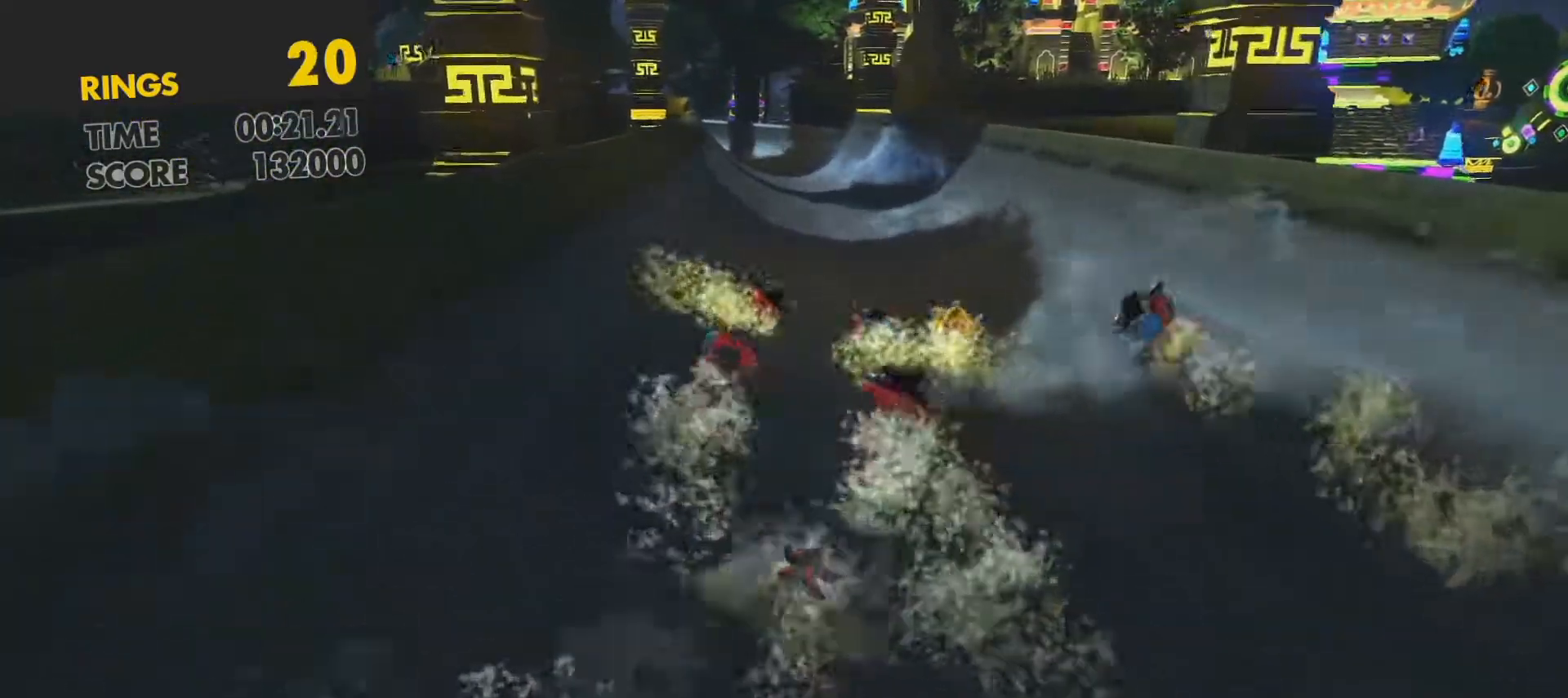
{"buttons": [], "left_stick": "up", "events": []}
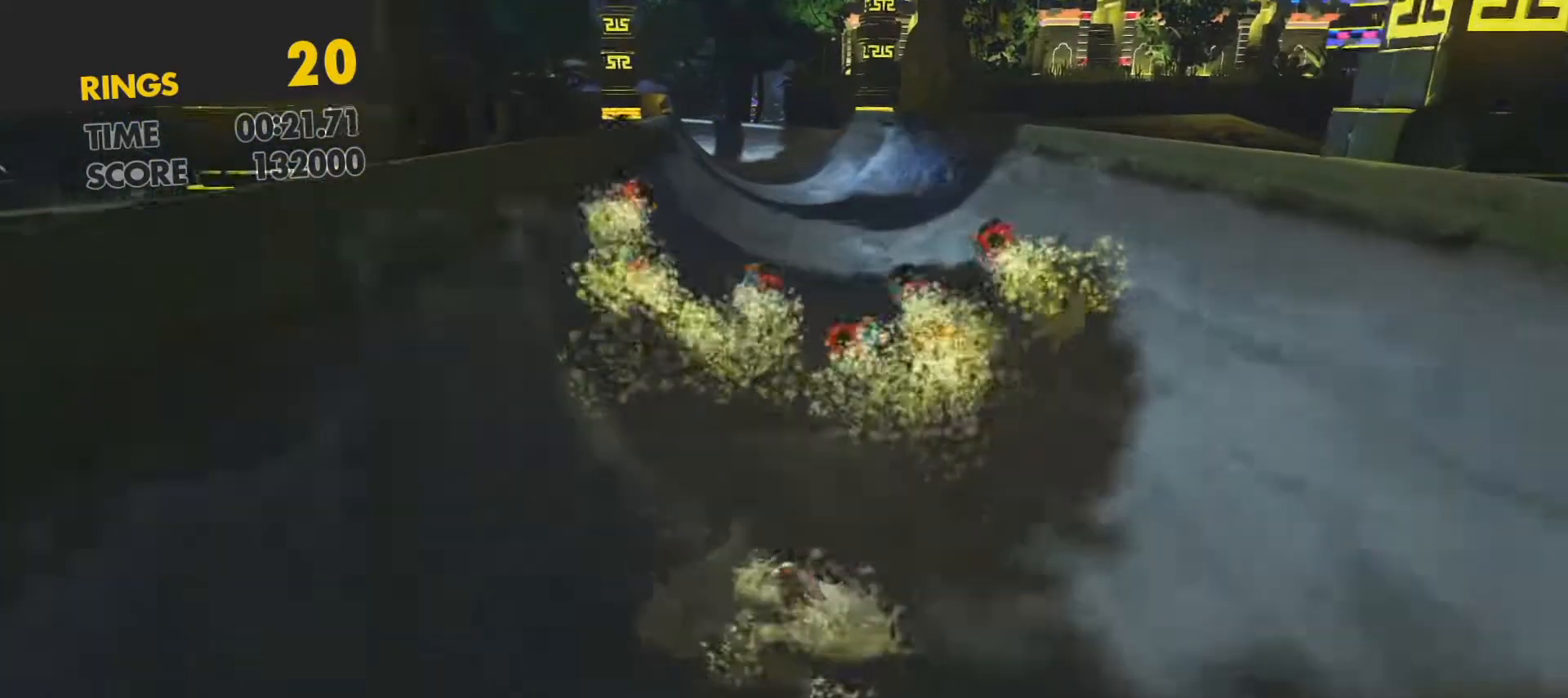
{"buttons": [], "left_stick": "up", "events": []}
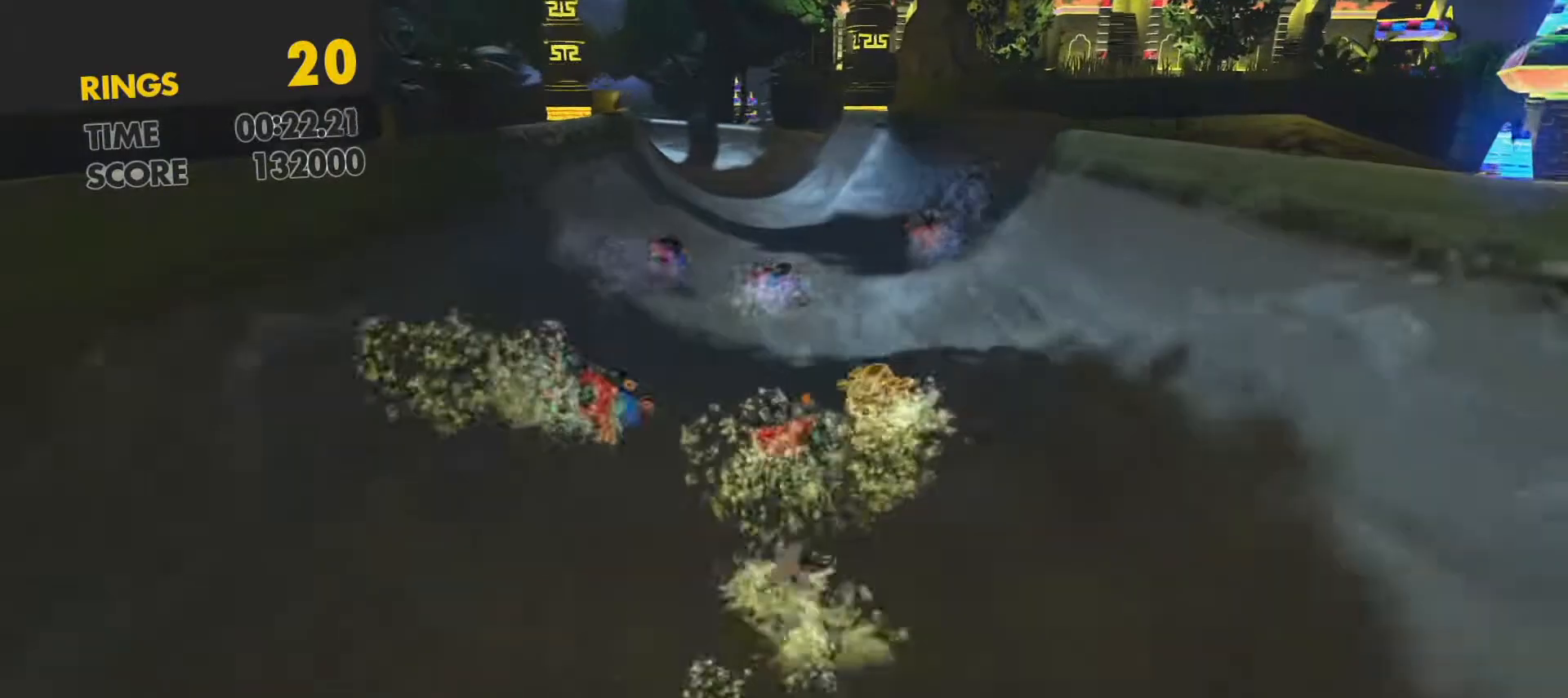
{"buttons": [], "left_stick": "up", "events": []}
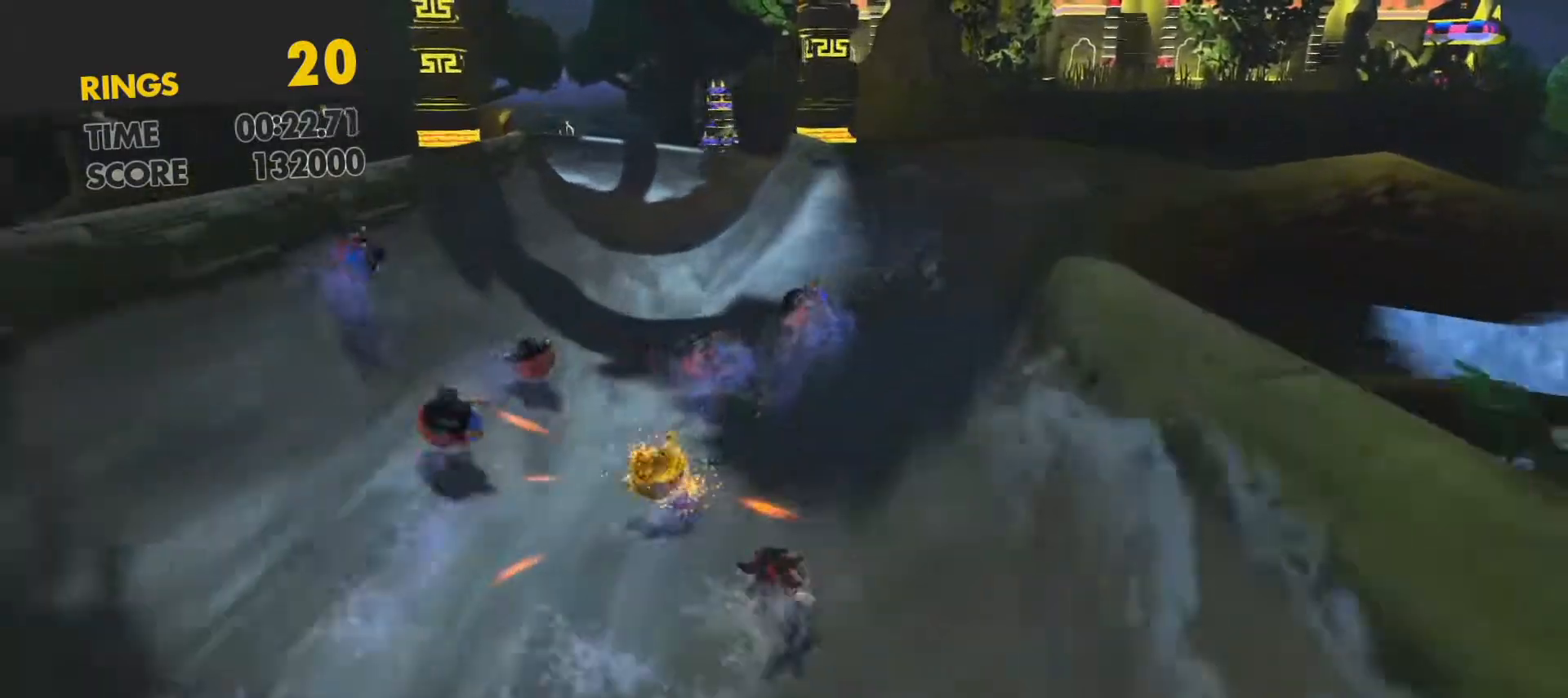
{"buttons": [], "left_stick": "up", "events": []}
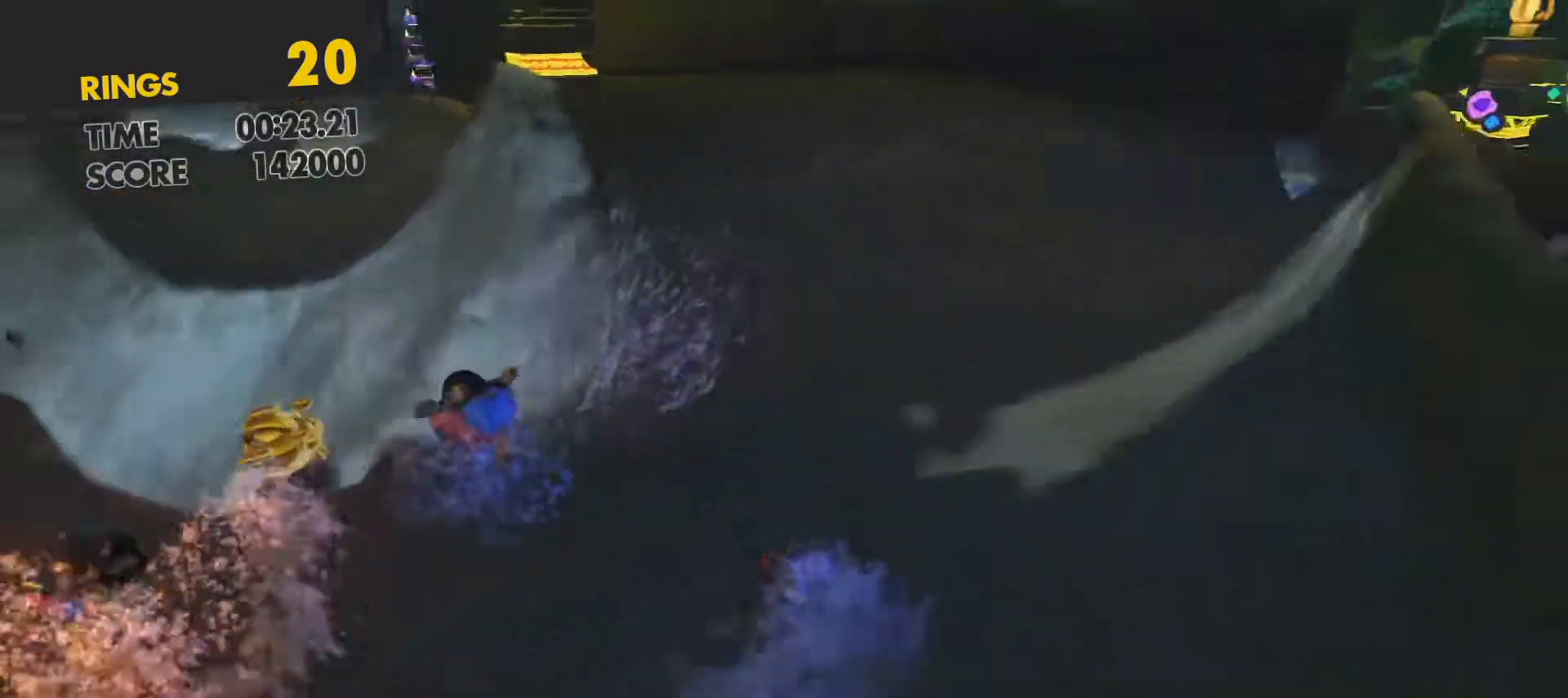
{"buttons": [], "left_stick": "up-right", "events": [[200, "left_stick", "up-right"]]}
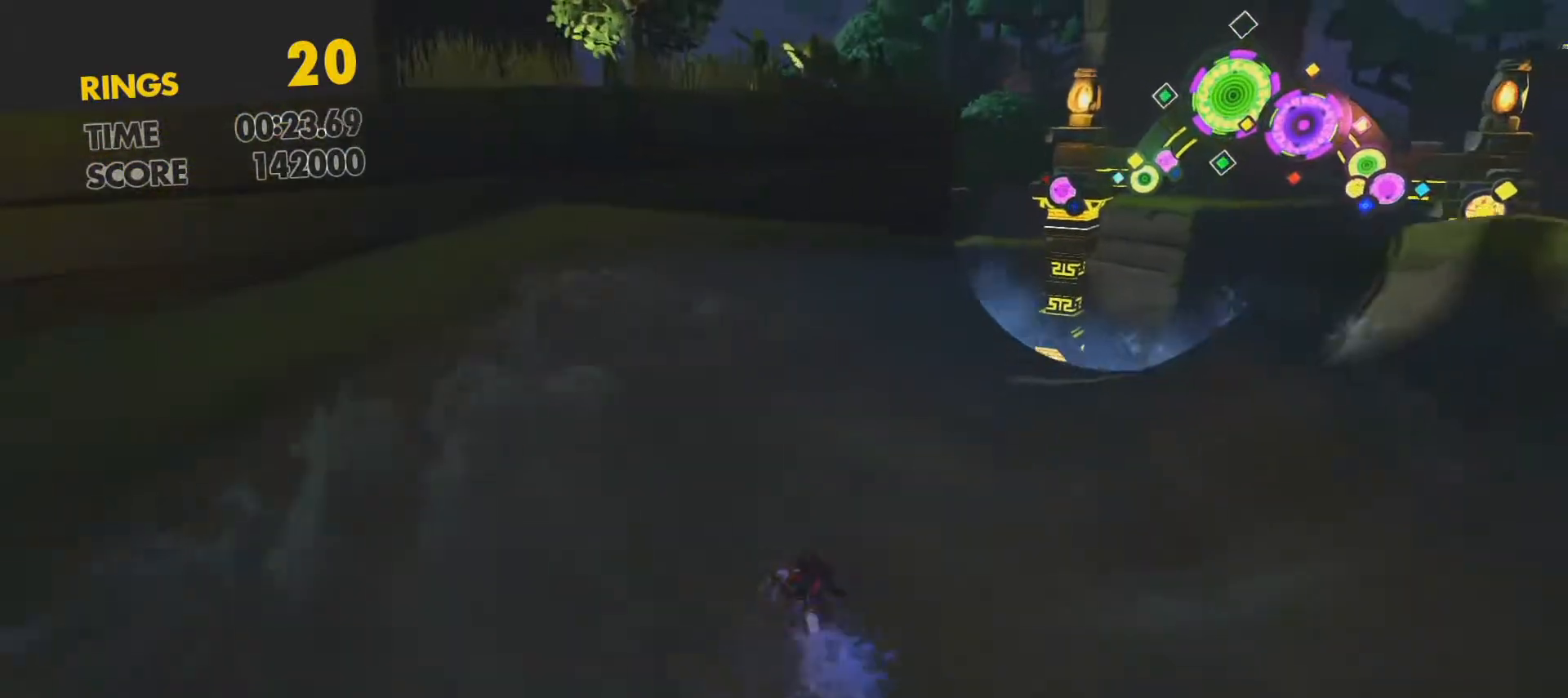
{"buttons": [], "left_stick": "up-right", "events": [[233, "left_stick", "up"], [383, "left_stick", "up-right"]]}
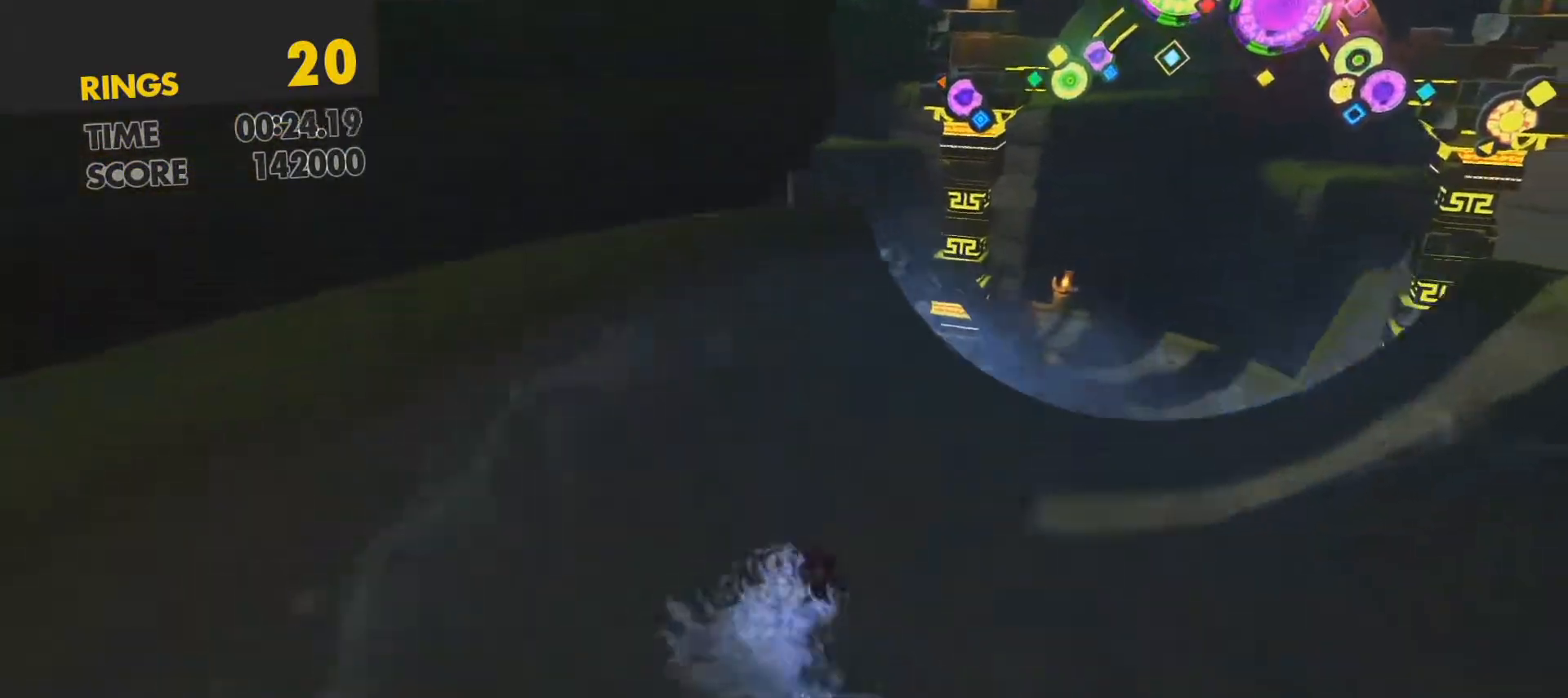
{"buttons": [], "left_stick": "up", "events": [[367, "left_stick", "up"]]}
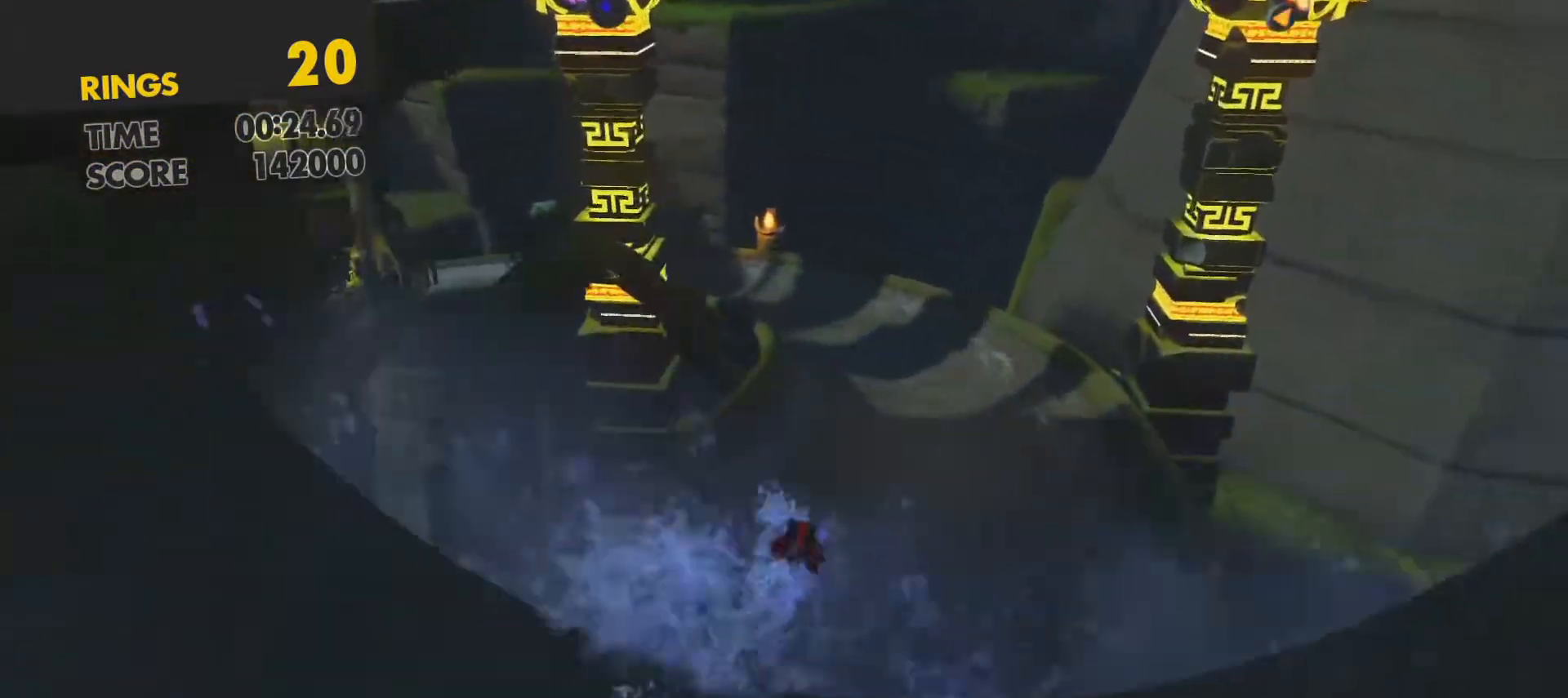
{"buttons": [], "left_stick": "up", "events": []}
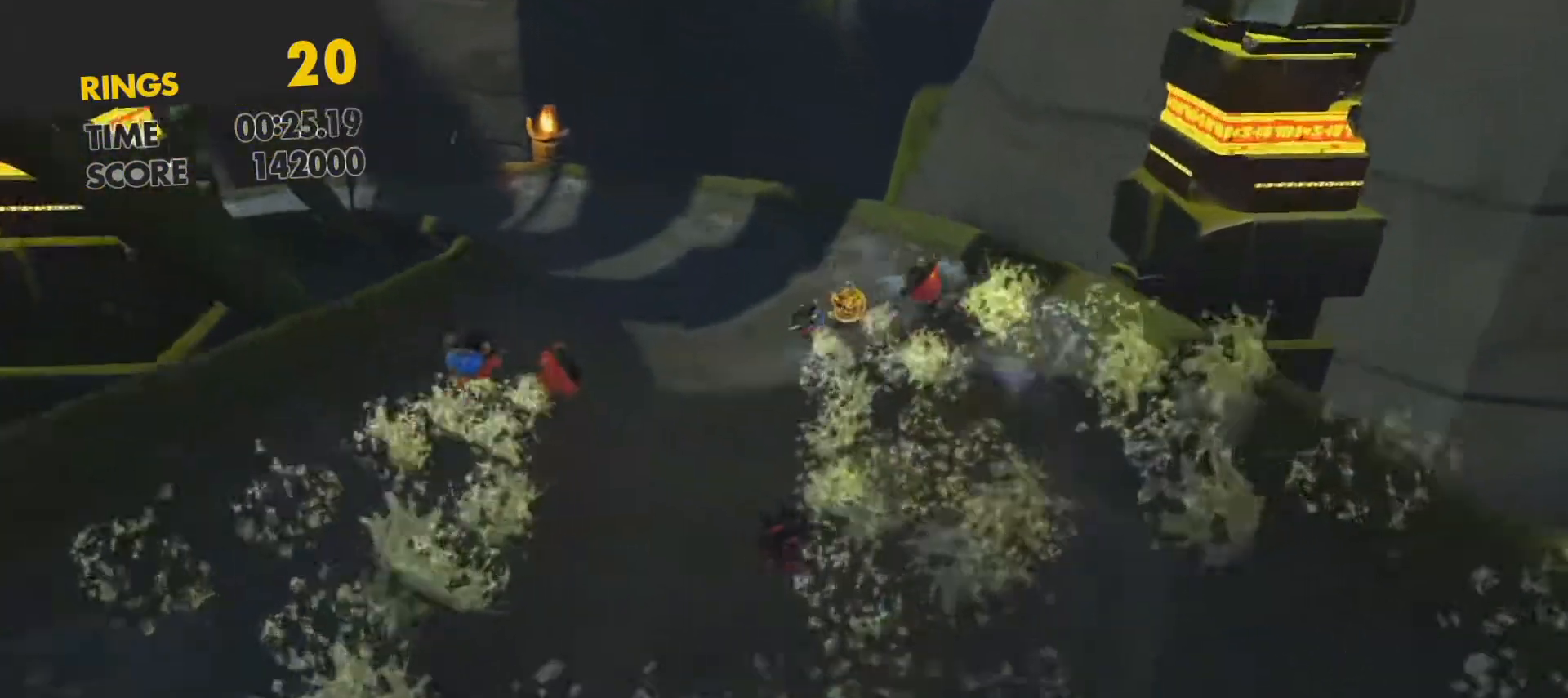
{"buttons": [], "left_stick": "up-left", "events": [[250, "left_stick", "up-left"]]}
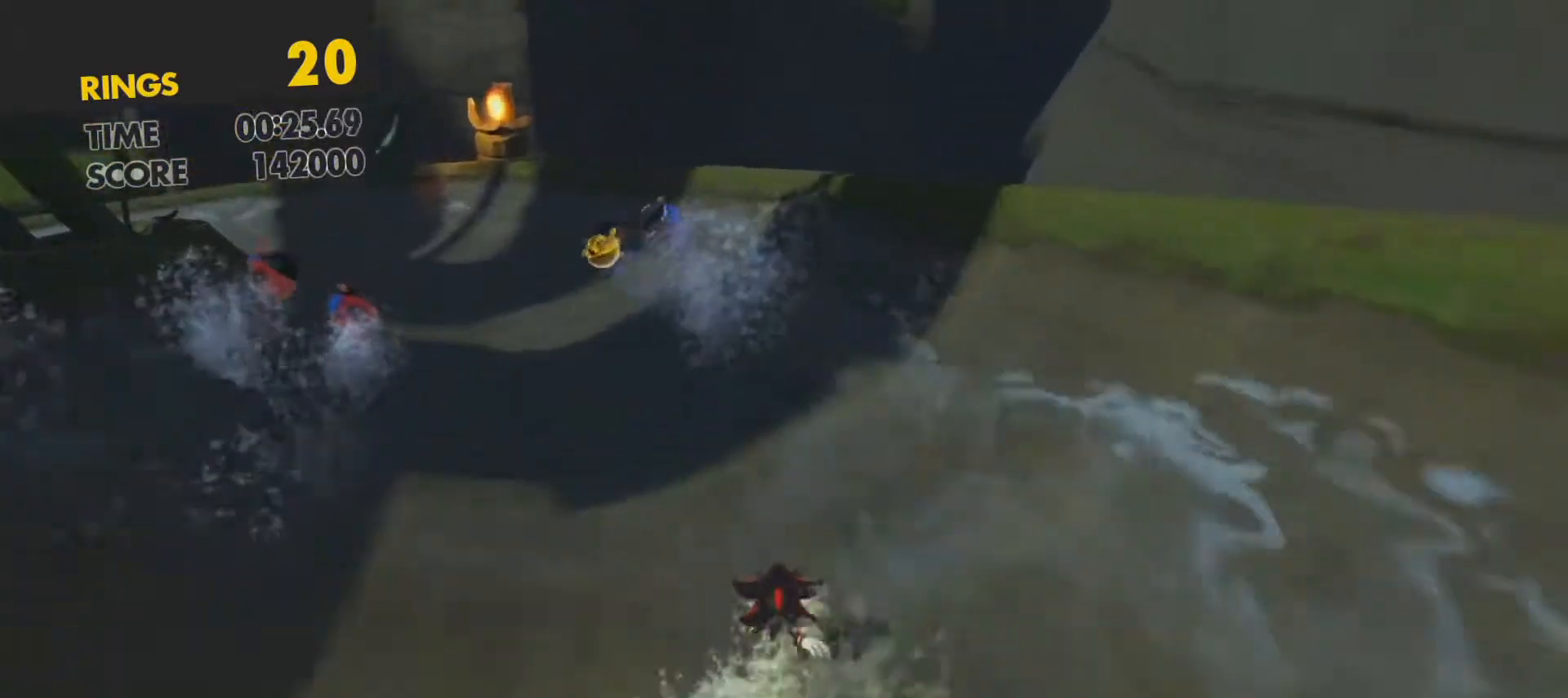
{"buttons": [], "left_stick": "up-left", "events": []}
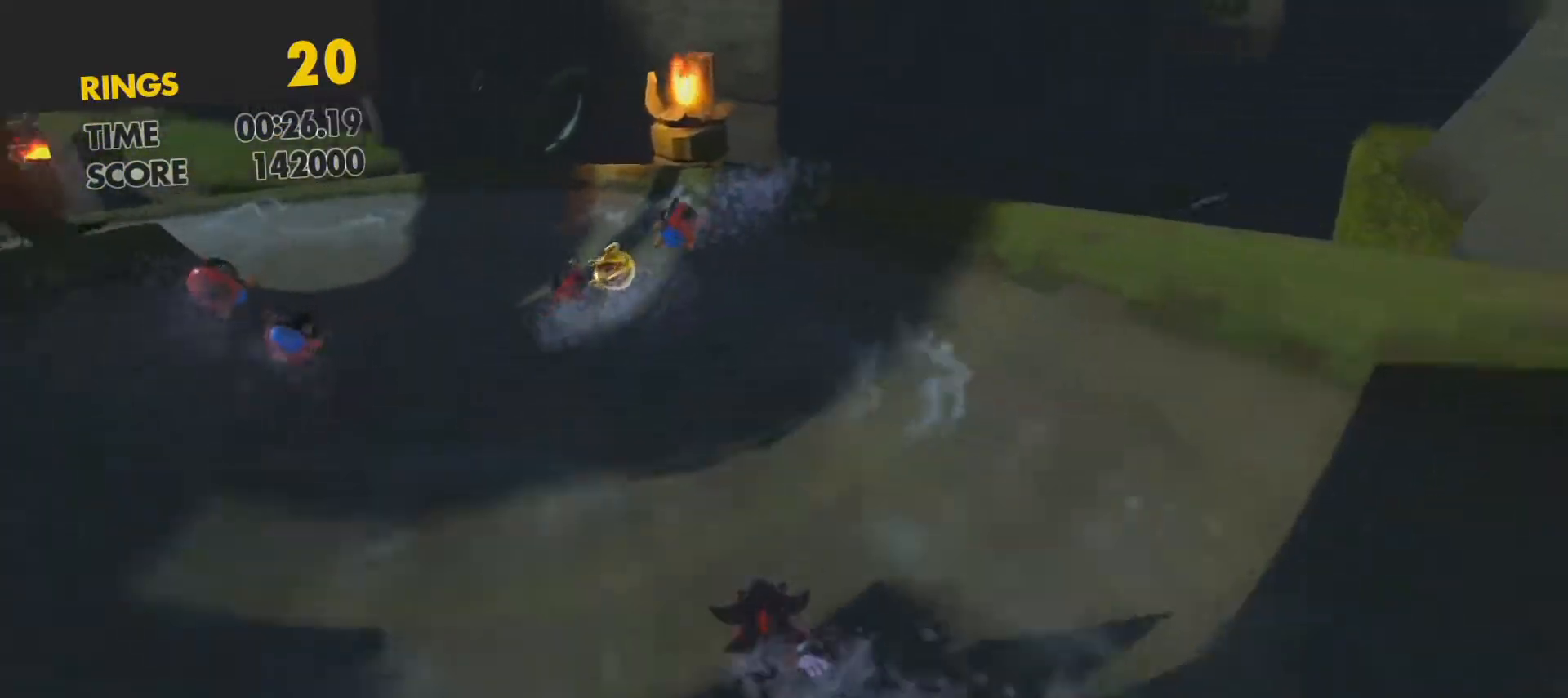
{"buttons": [], "left_stick": "up-left", "events": []}
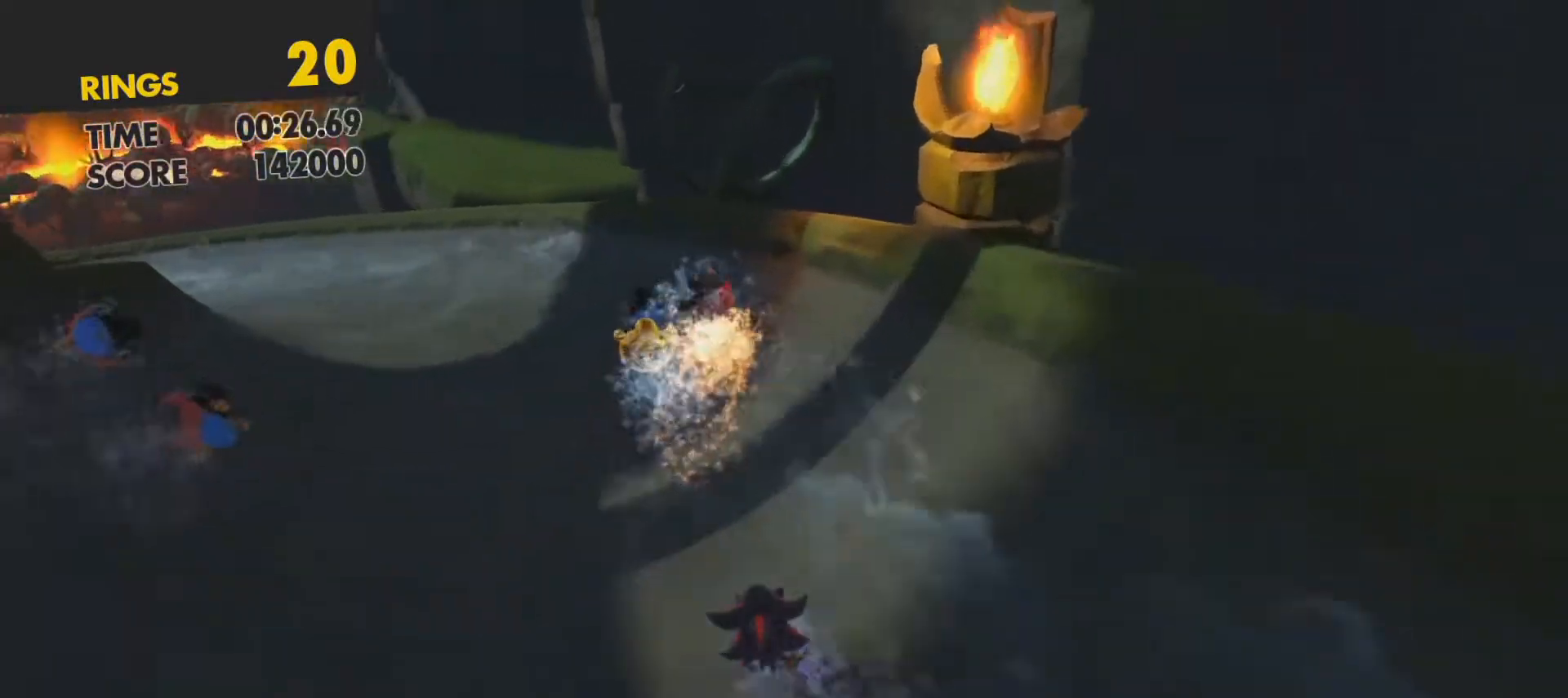
{"buttons": [], "left_stick": "up-left", "events": []}
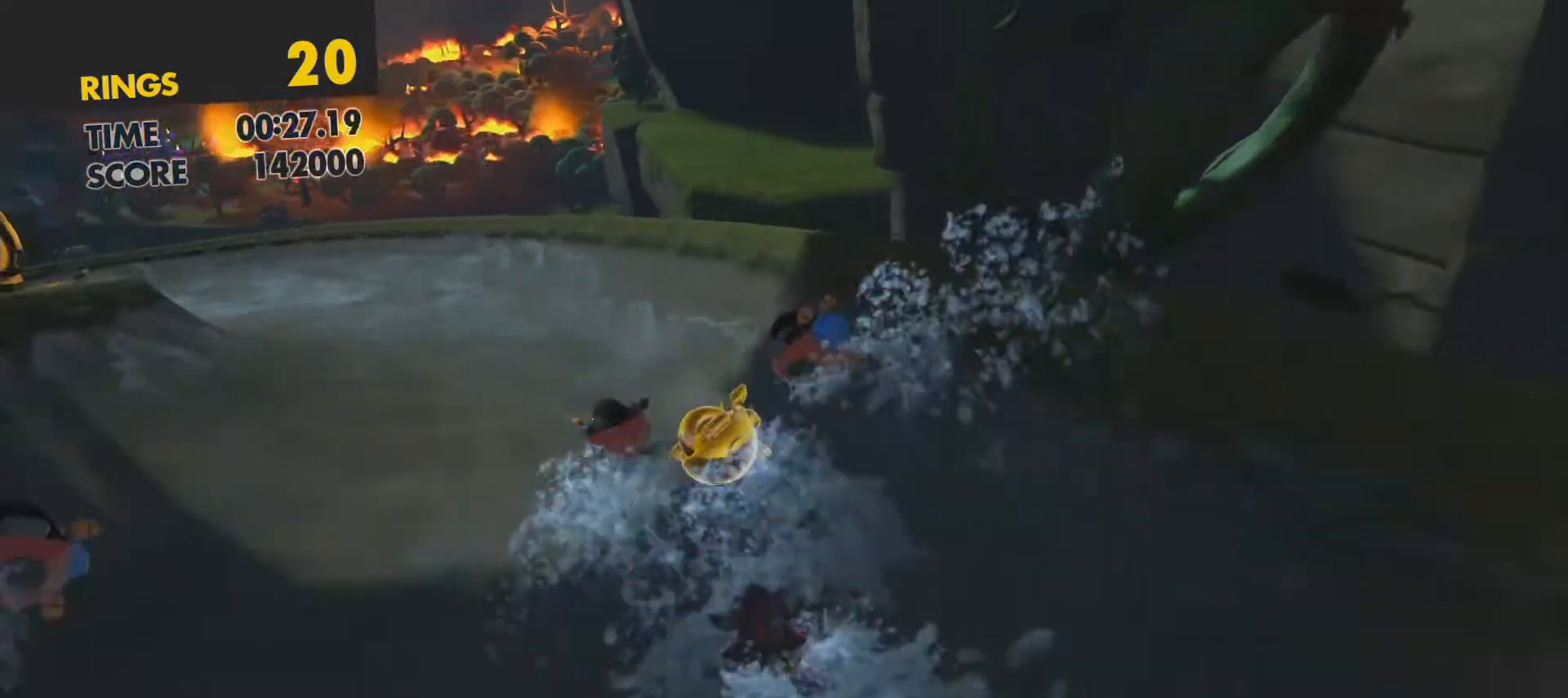
{"buttons": [], "left_stick": "up-left", "events": []}
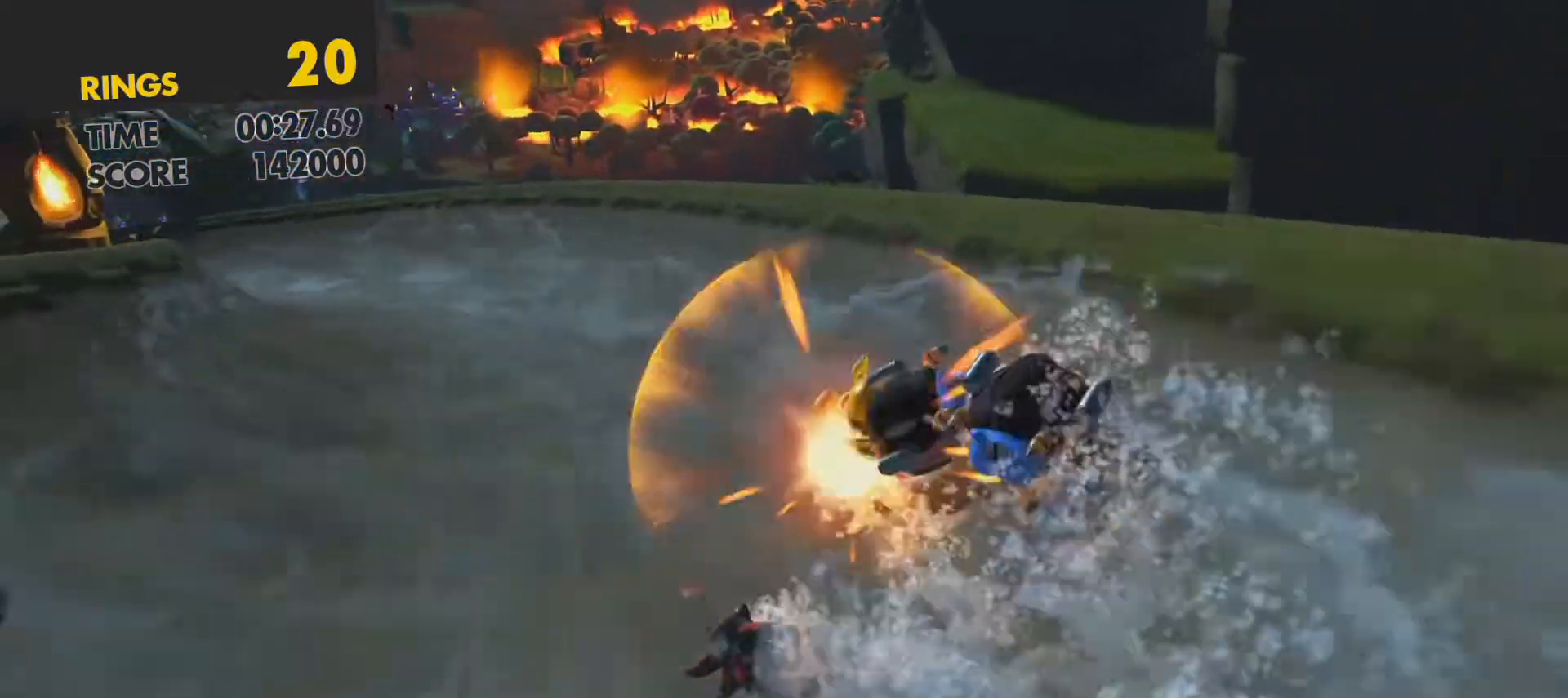
{"buttons": [], "left_stick": "up", "events": [[183, "left_stick", "up"]]}
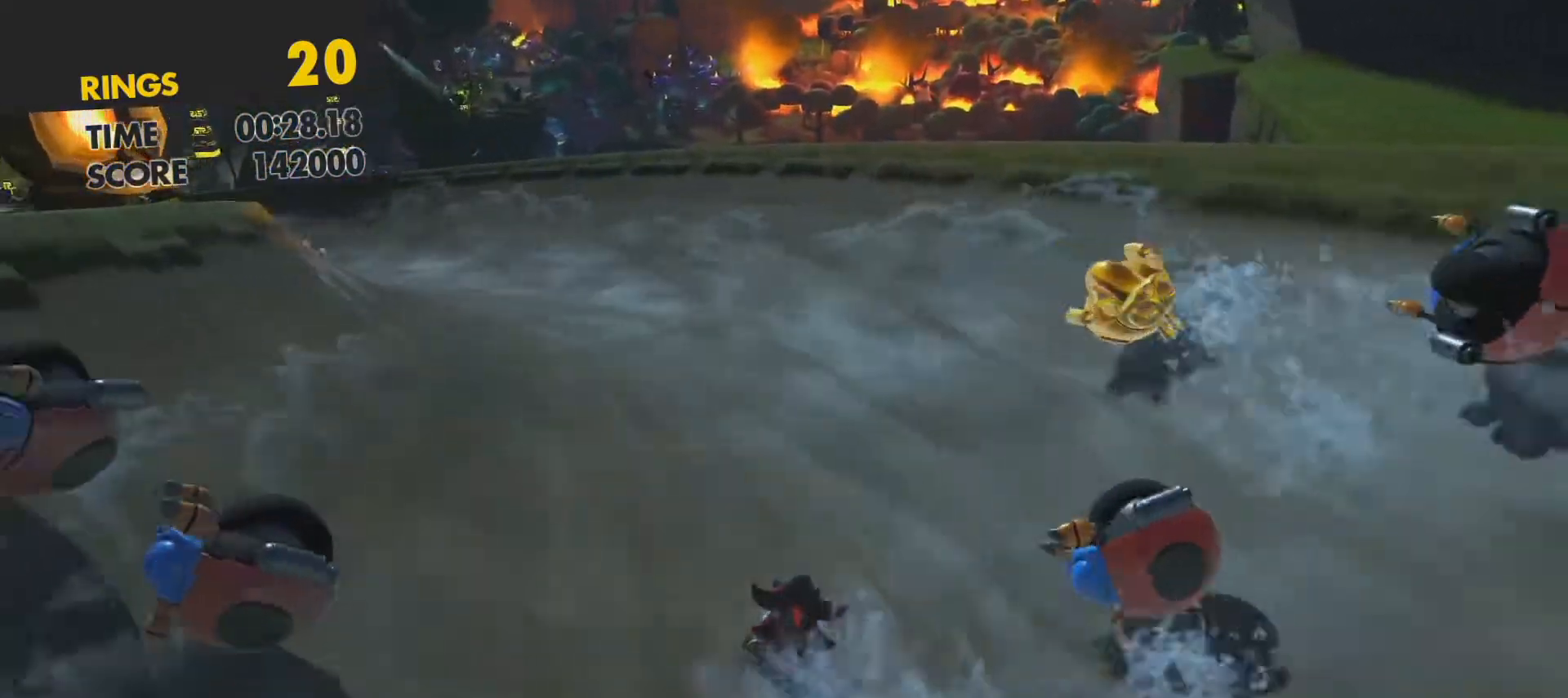
{"buttons": [], "left_stick": "up-left", "events": [[83, "left_stick", "up-left"]]}
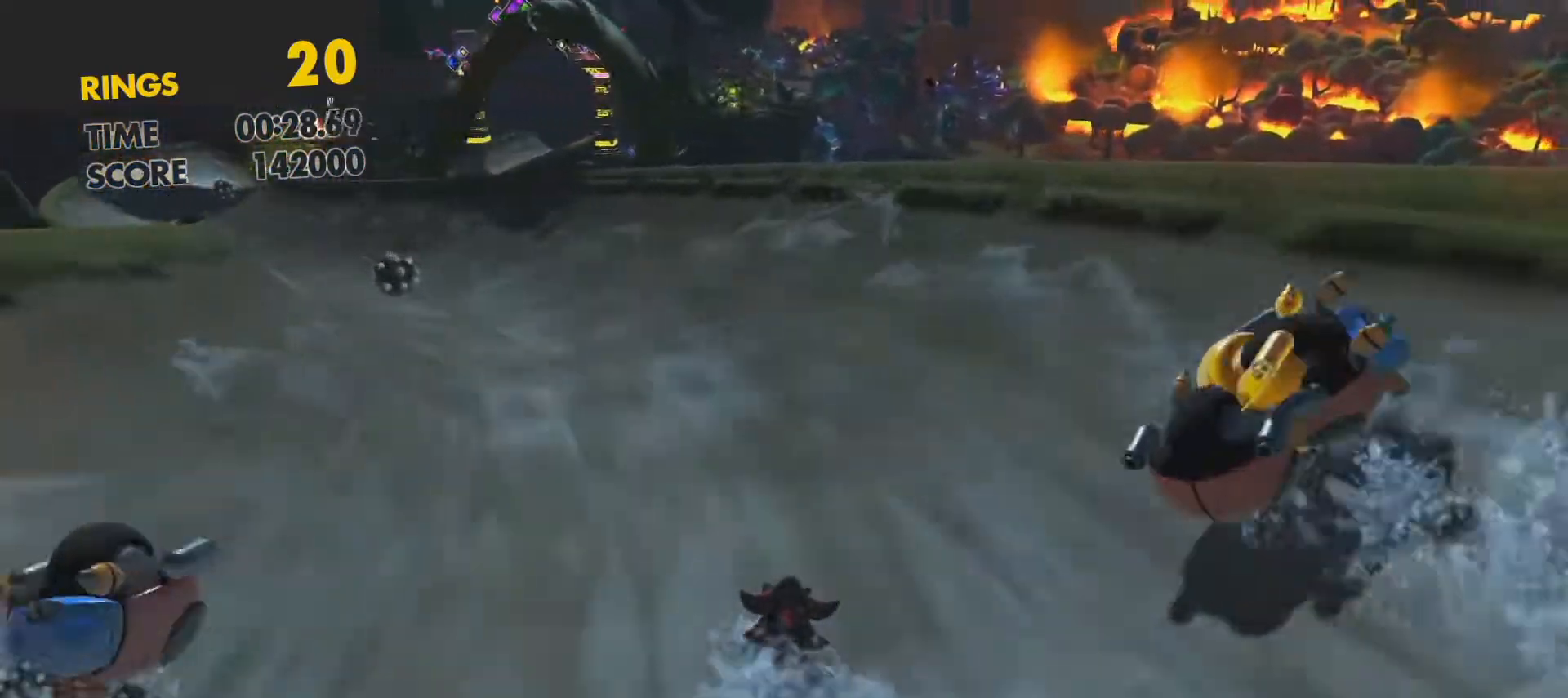
{"buttons": [], "left_stick": "up-left", "events": []}
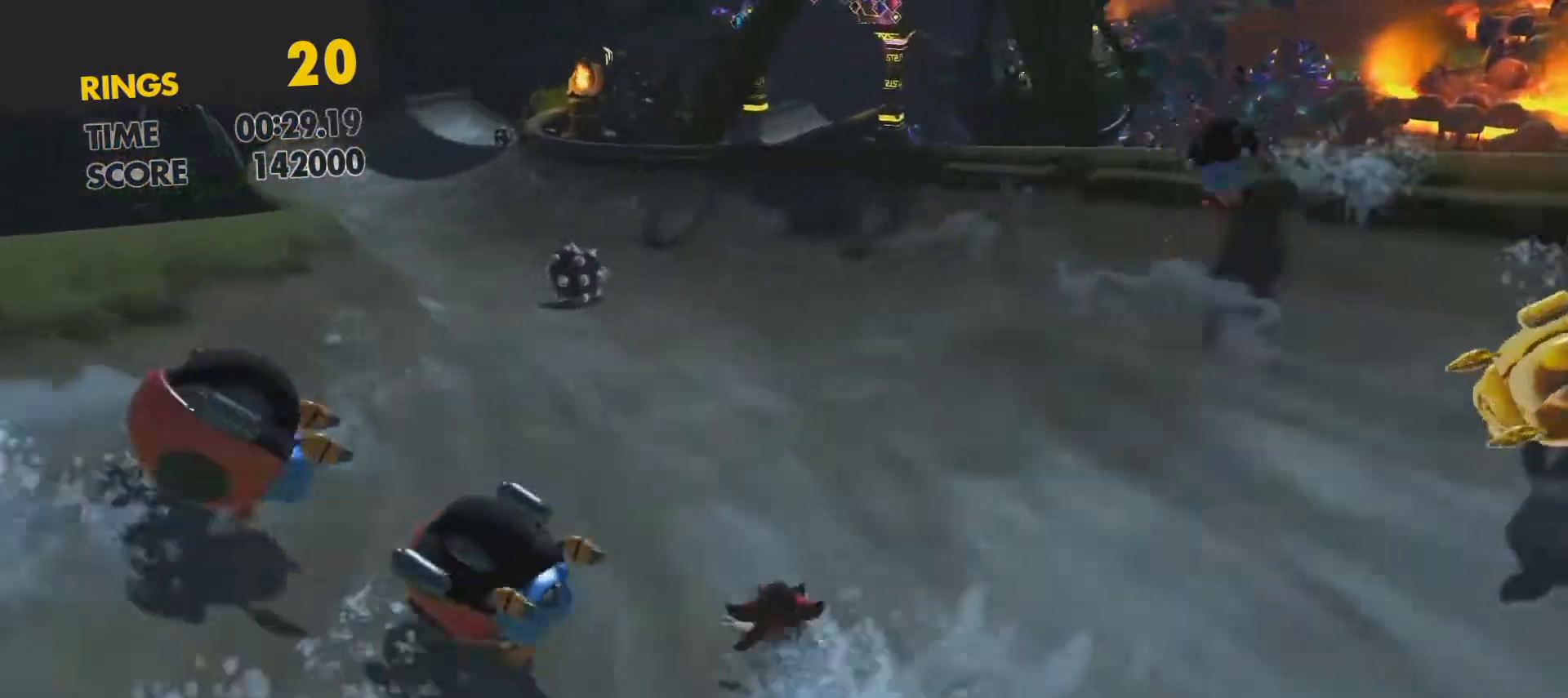
{"buttons": [], "left_stick": "up", "events": [[83, "left_stick", "up"]]}
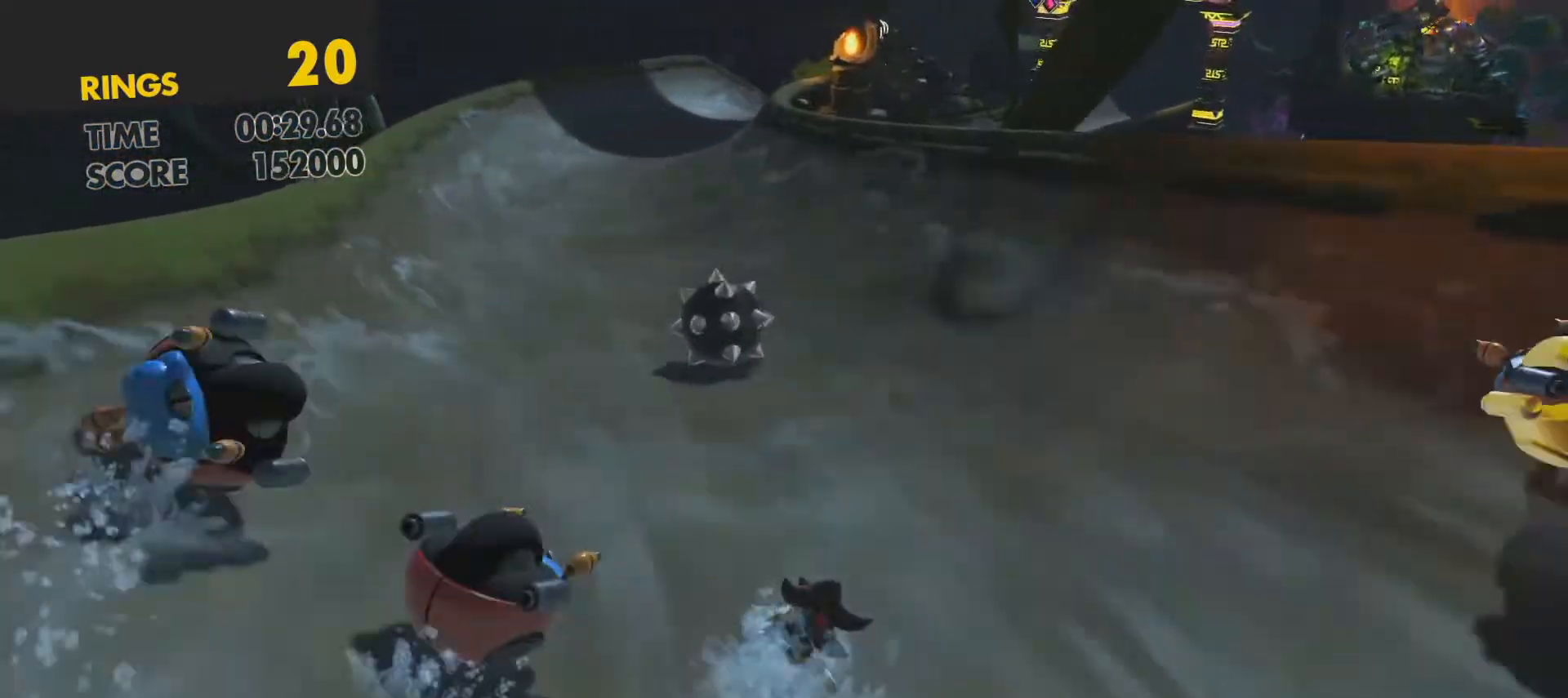
{"buttons": [], "left_stick": "up", "events": [[33, "left_stick", "up-right"], [300, "left_stick", "up"]]}
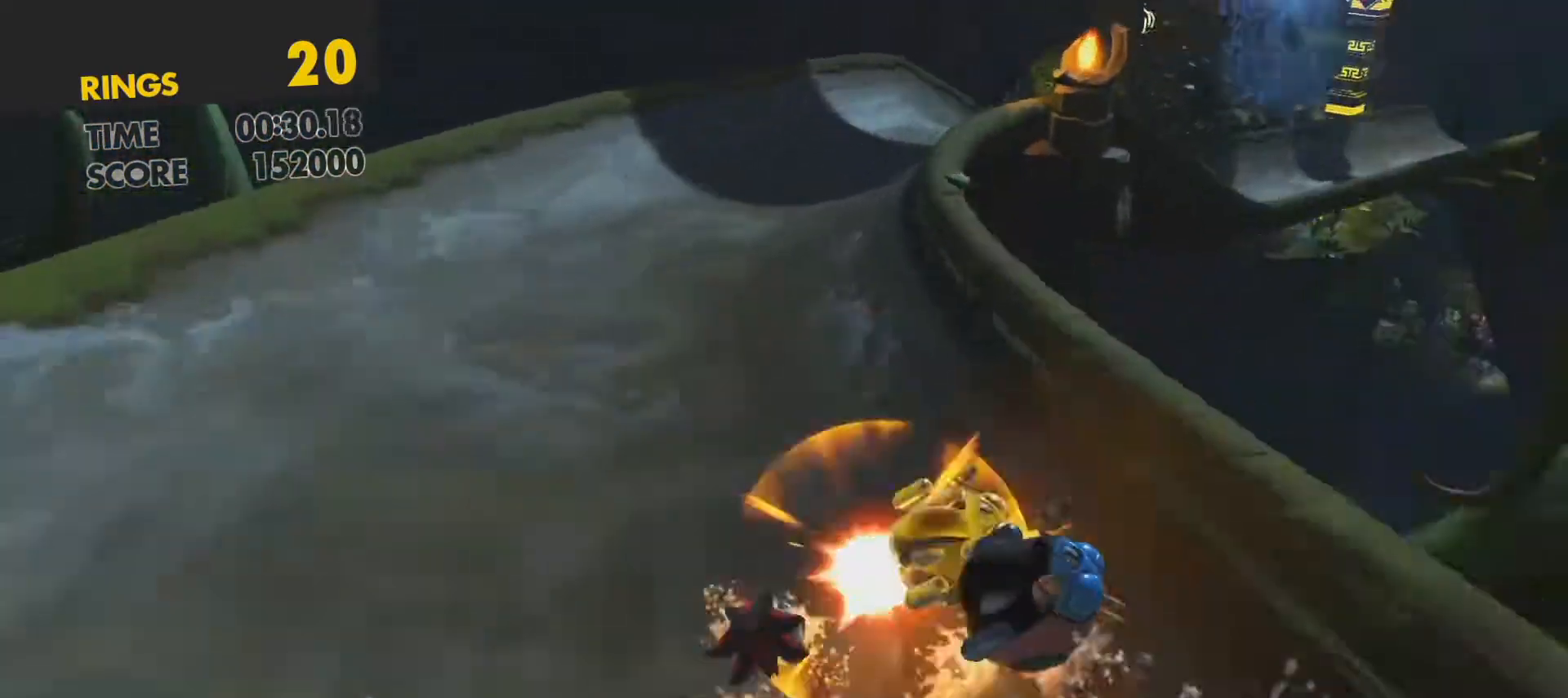
{"buttons": [], "left_stick": "up-right", "events": [[250, "left_stick", "up-right"]]}
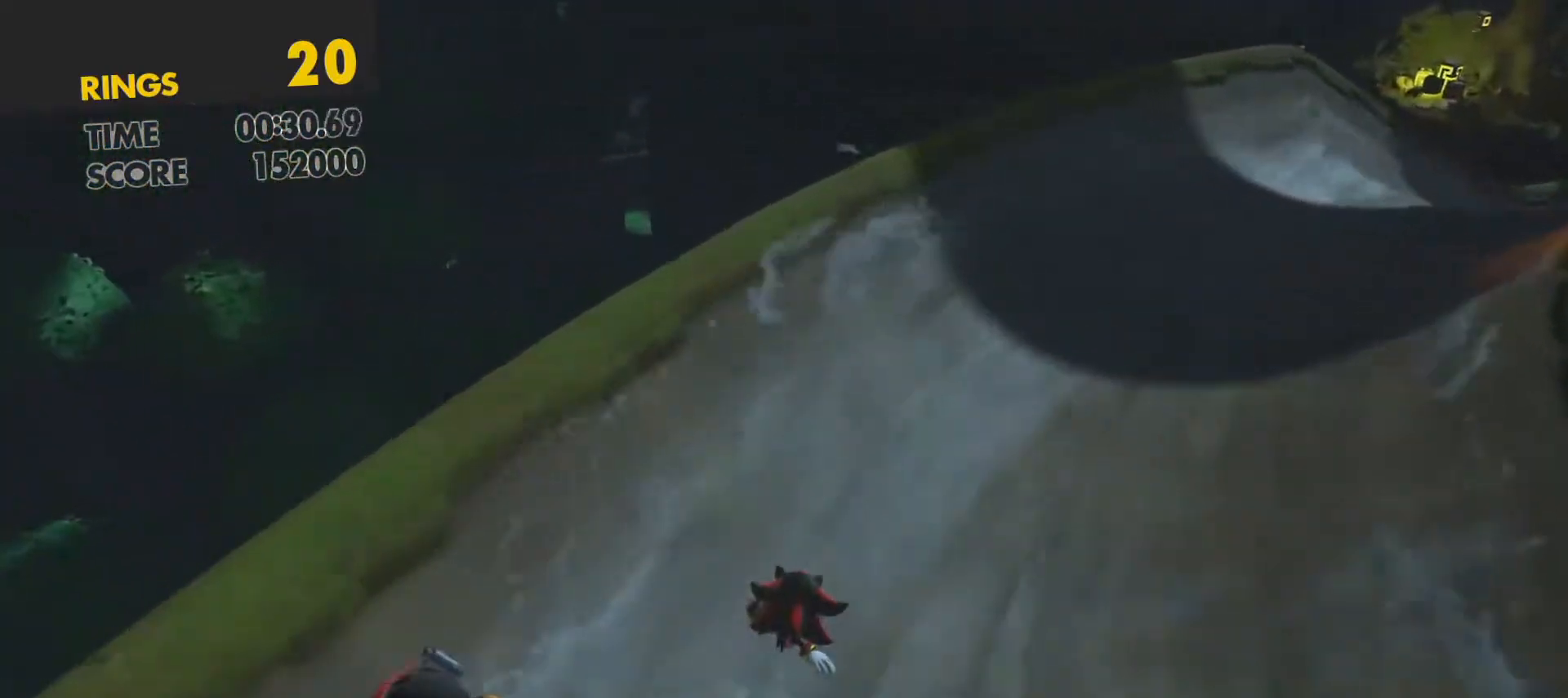
{"buttons": [], "left_stick": "up-right", "events": []}
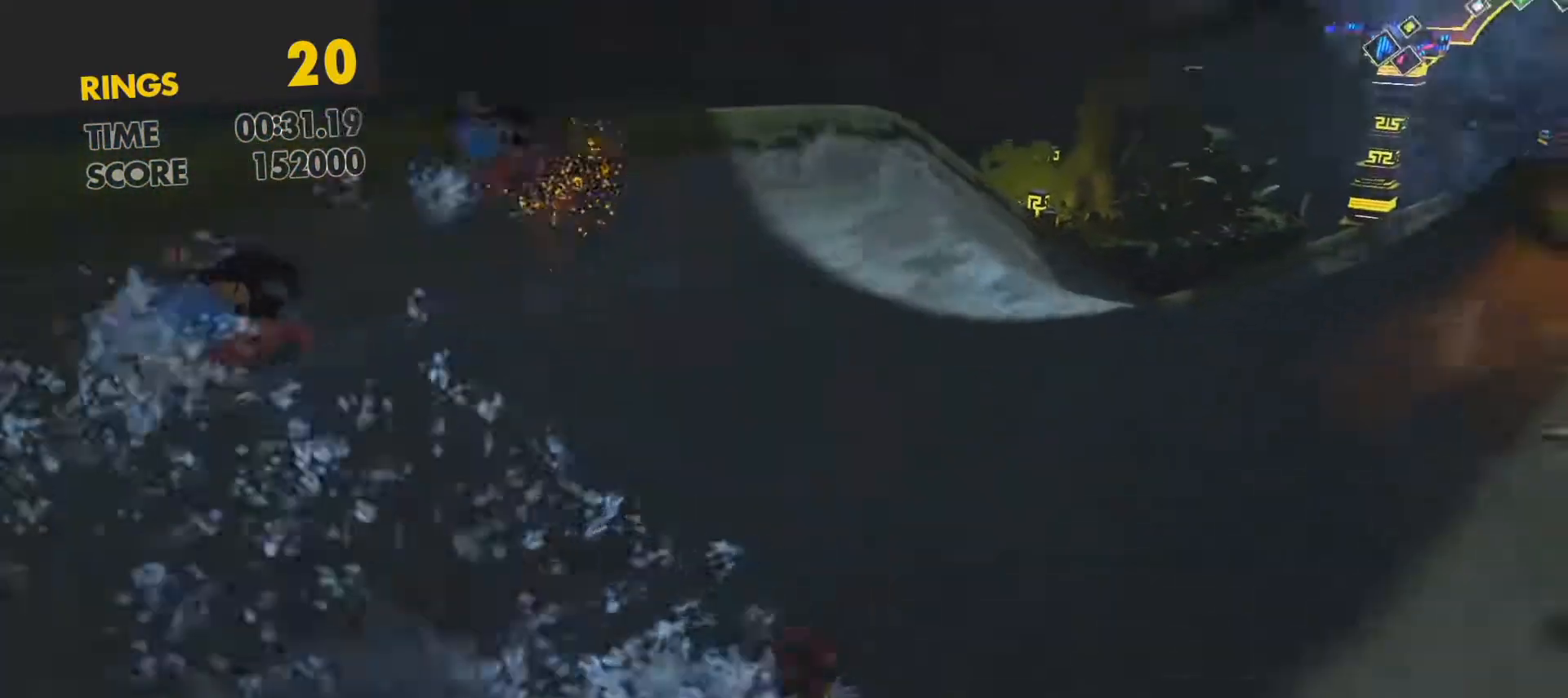
{"buttons": [], "left_stick": "up-right", "events": [[100, "left_stick", "up"], [383, "left_stick", "up-right"]]}
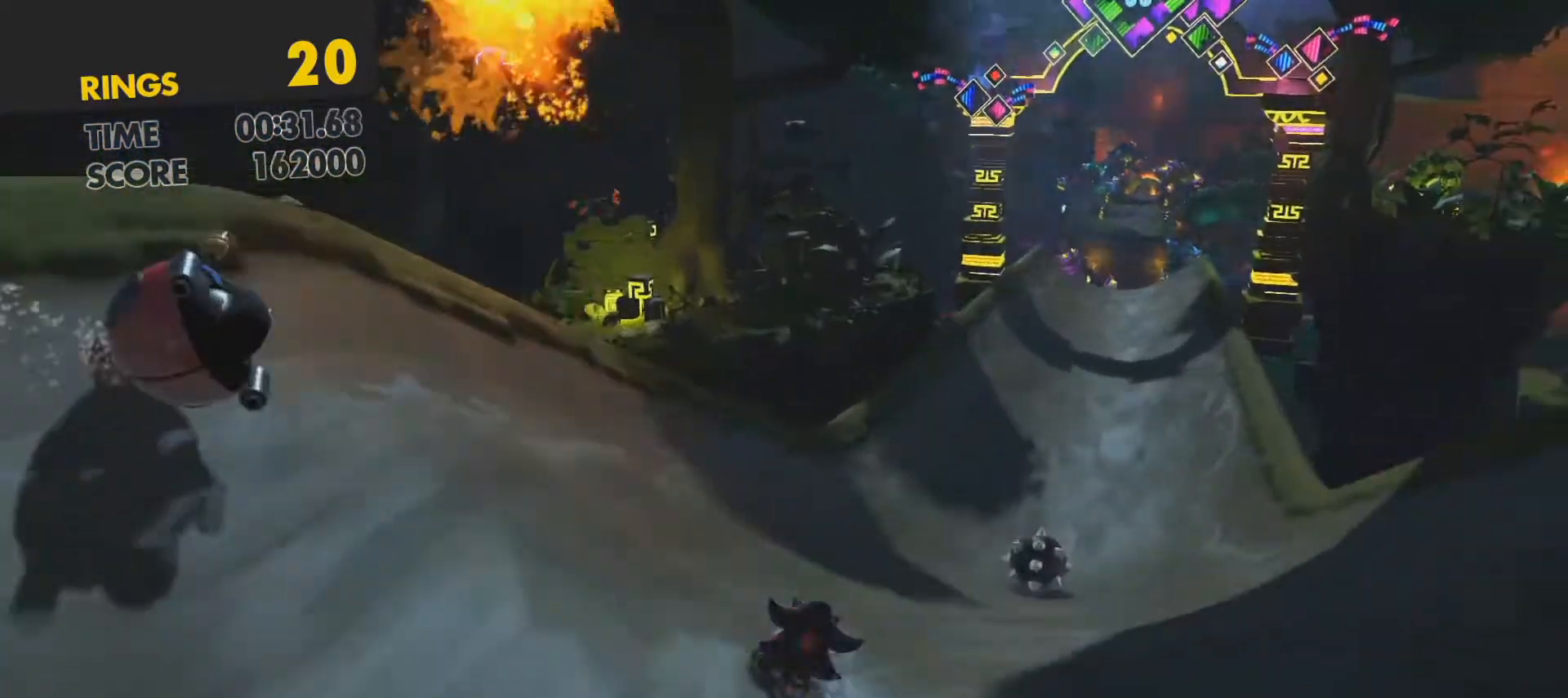
{"buttons": [], "left_stick": "up-left", "events": [[150, "left_stick", "up"], [483, "left_stick", "up-left"]]}
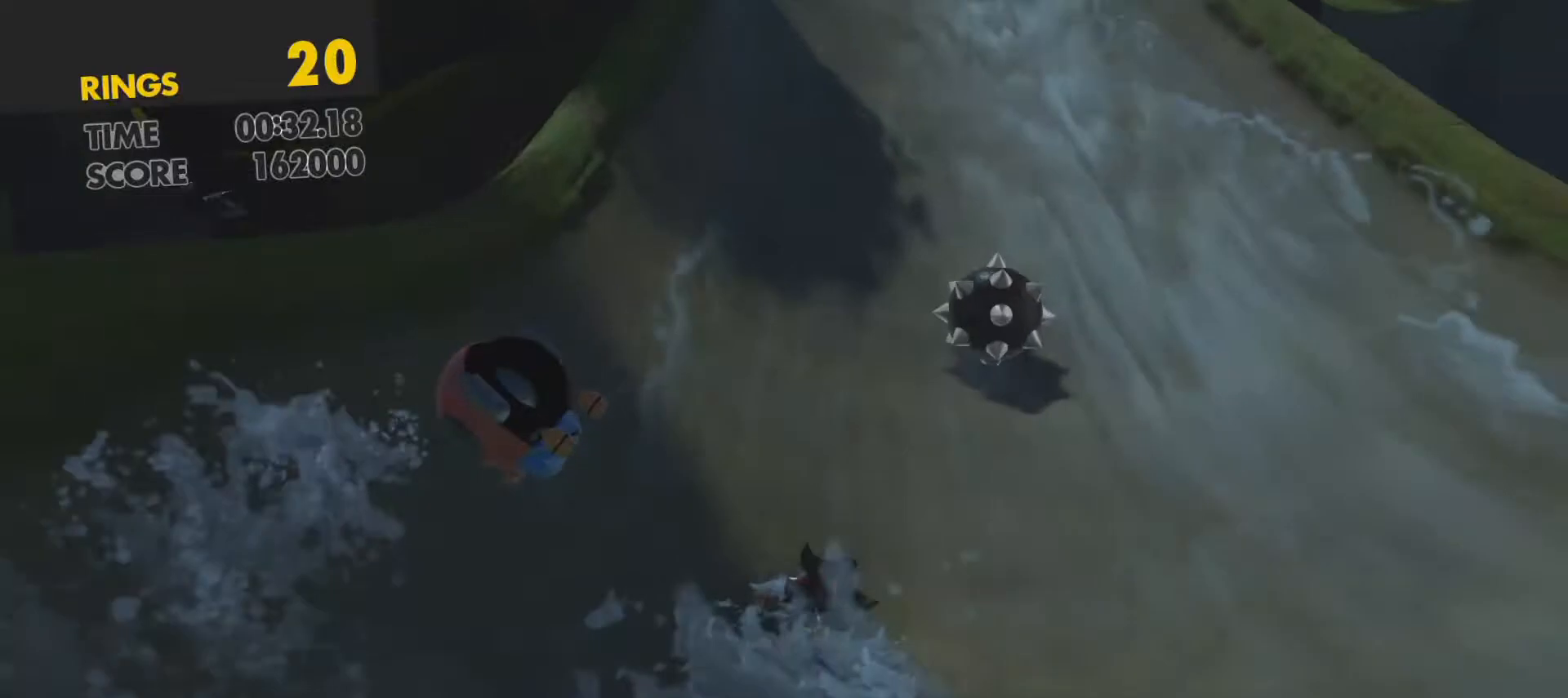
{"buttons": [], "left_stick": "up-left", "events": [[183, "left_stick", "up"], [317, "left_stick", "up-left"]]}
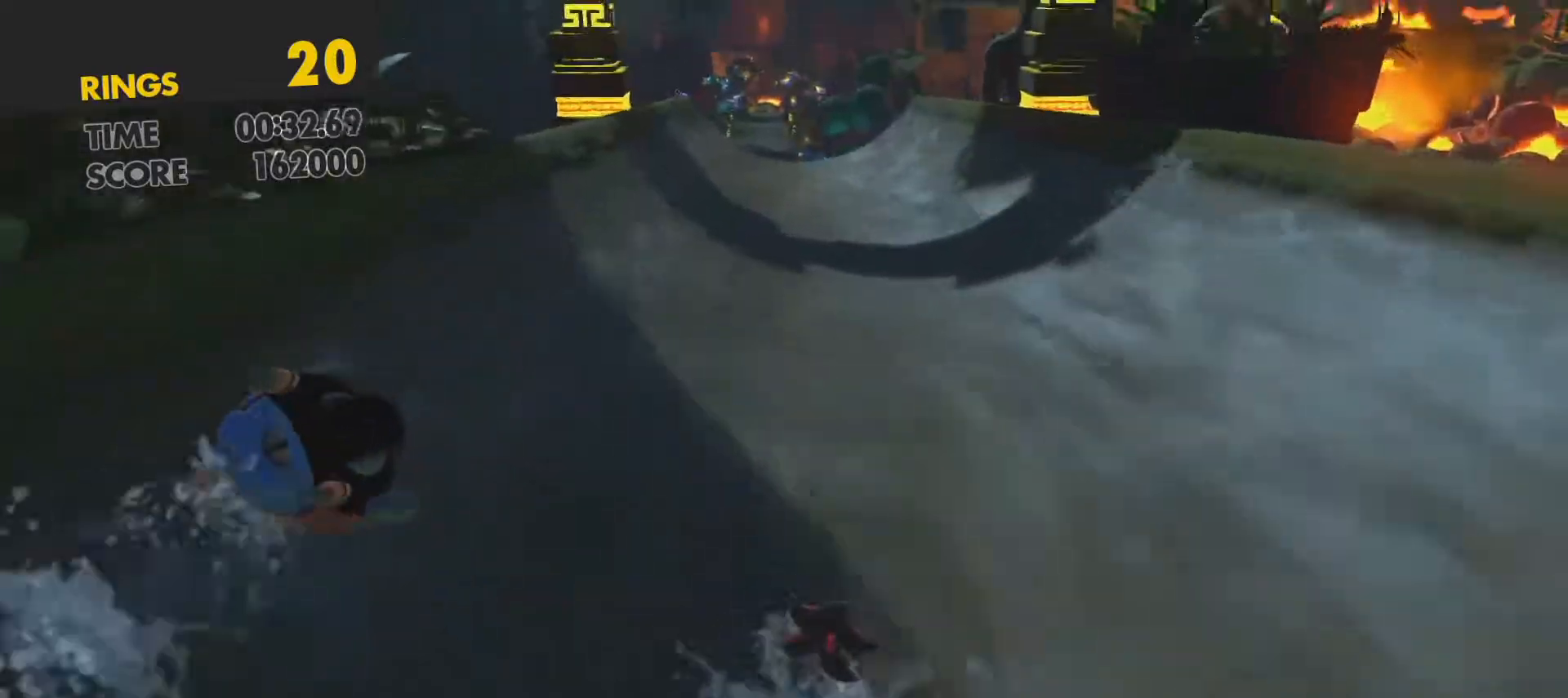
{"buttons": [], "left_stick": "up", "events": [[83, "left_stick", "up-right"], [267, "left_stick", "up"]]}
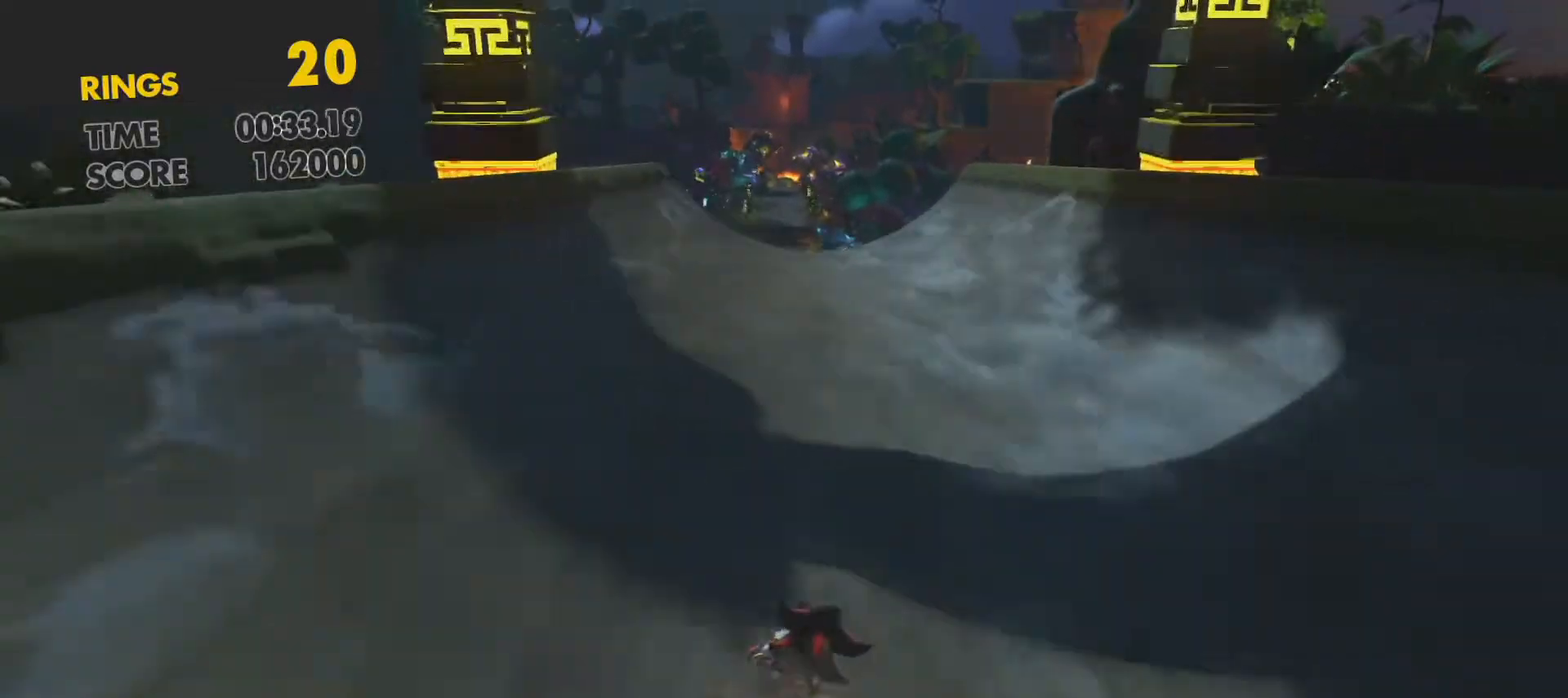
{"buttons": [], "left_stick": "up", "events": []}
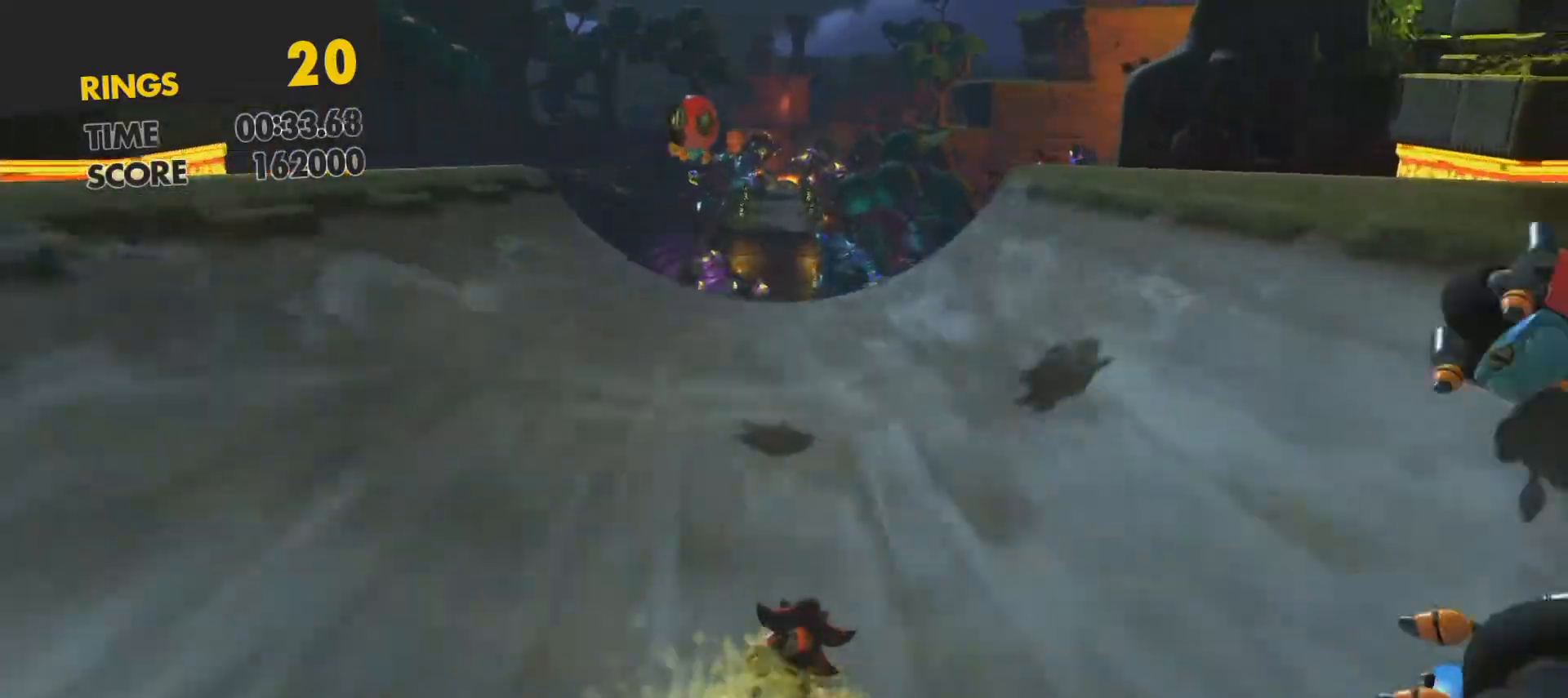
{"buttons": [], "left_stick": "up", "events": []}
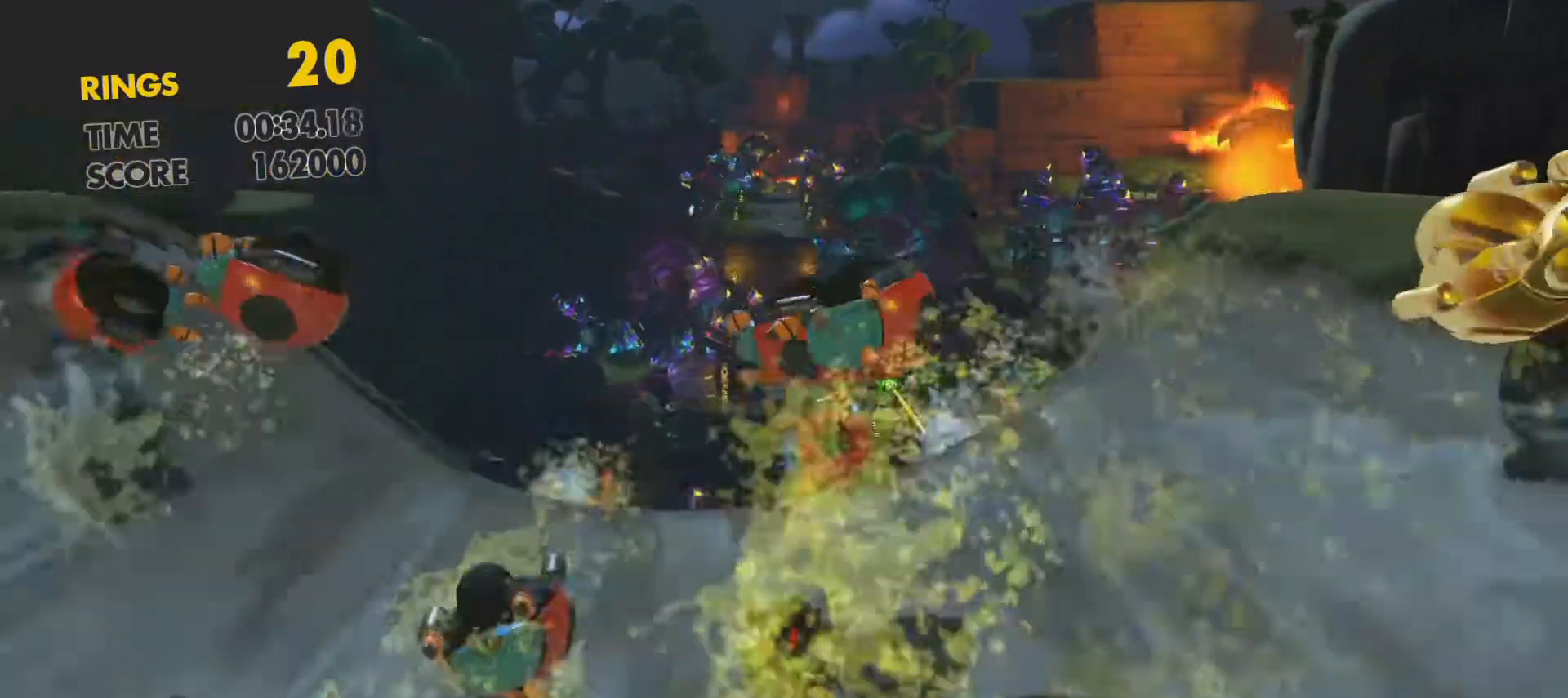
{"buttons": [], "left_stick": "up", "events": []}
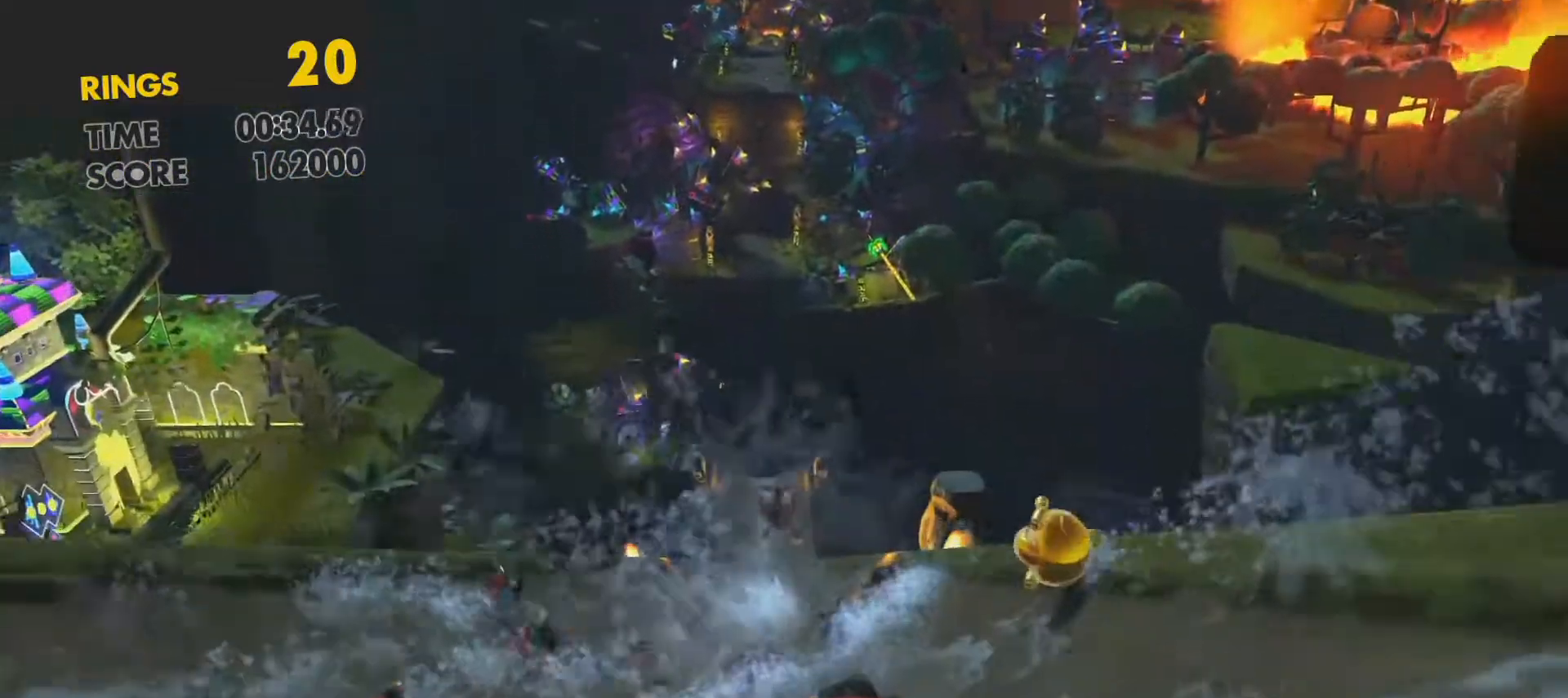
{"buttons": [], "left_stick": "up", "events": []}
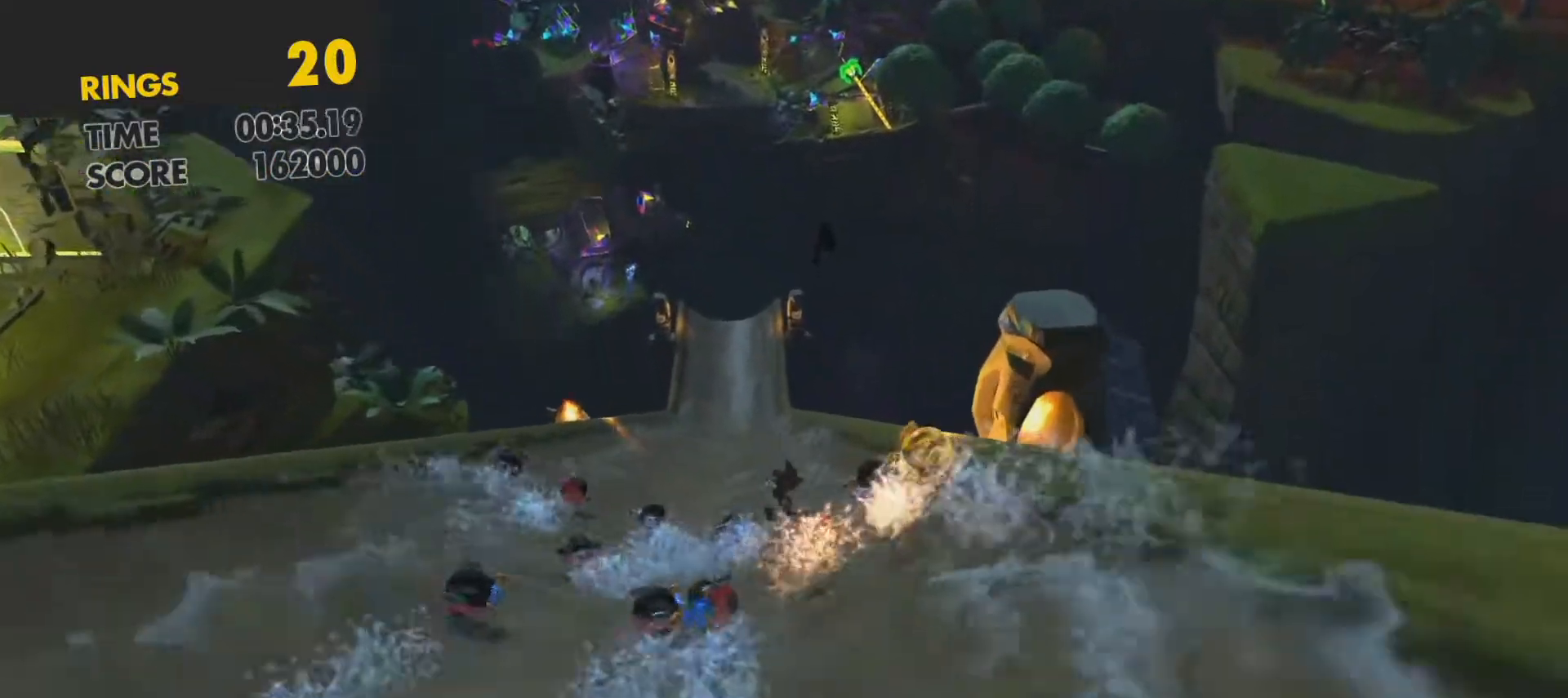
{"buttons": [], "left_stick": "up", "events": []}
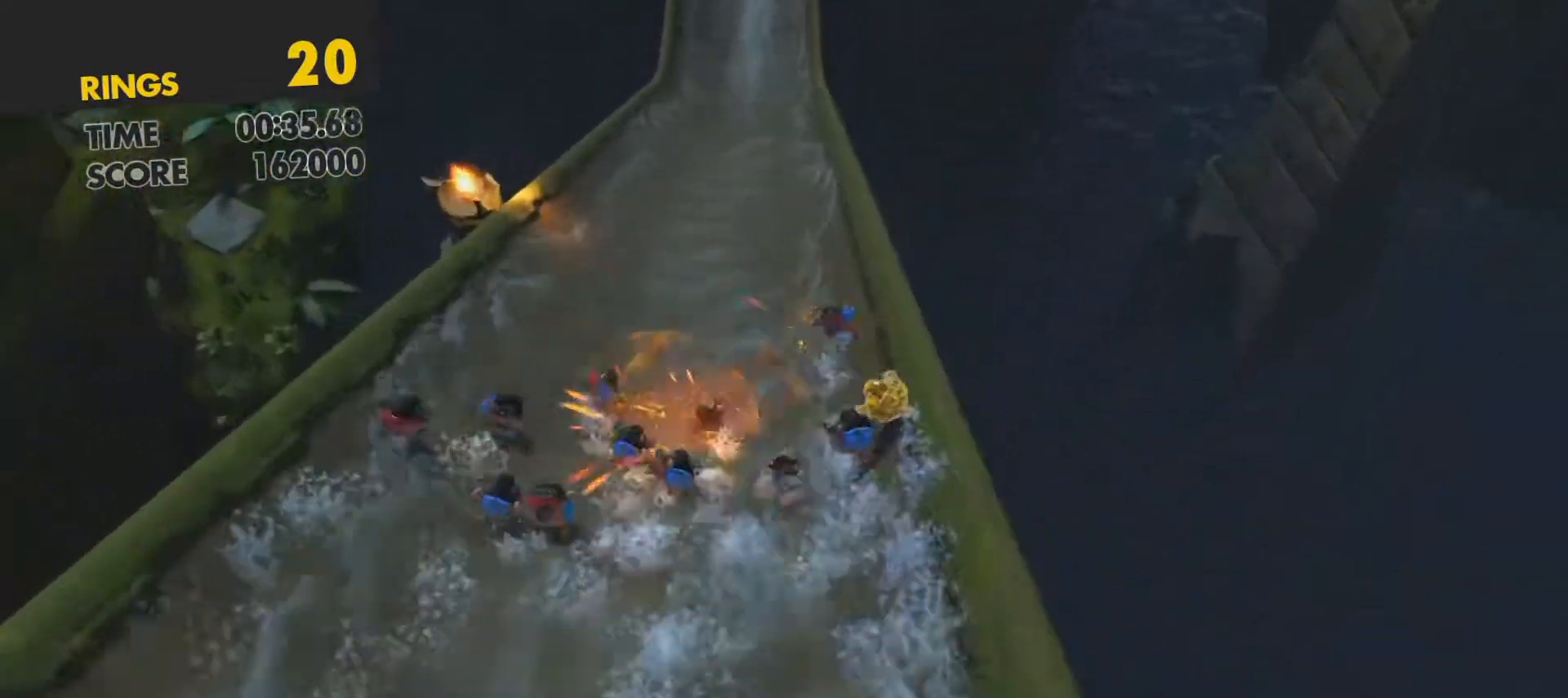
{"buttons": [], "left_stick": "up", "events": []}